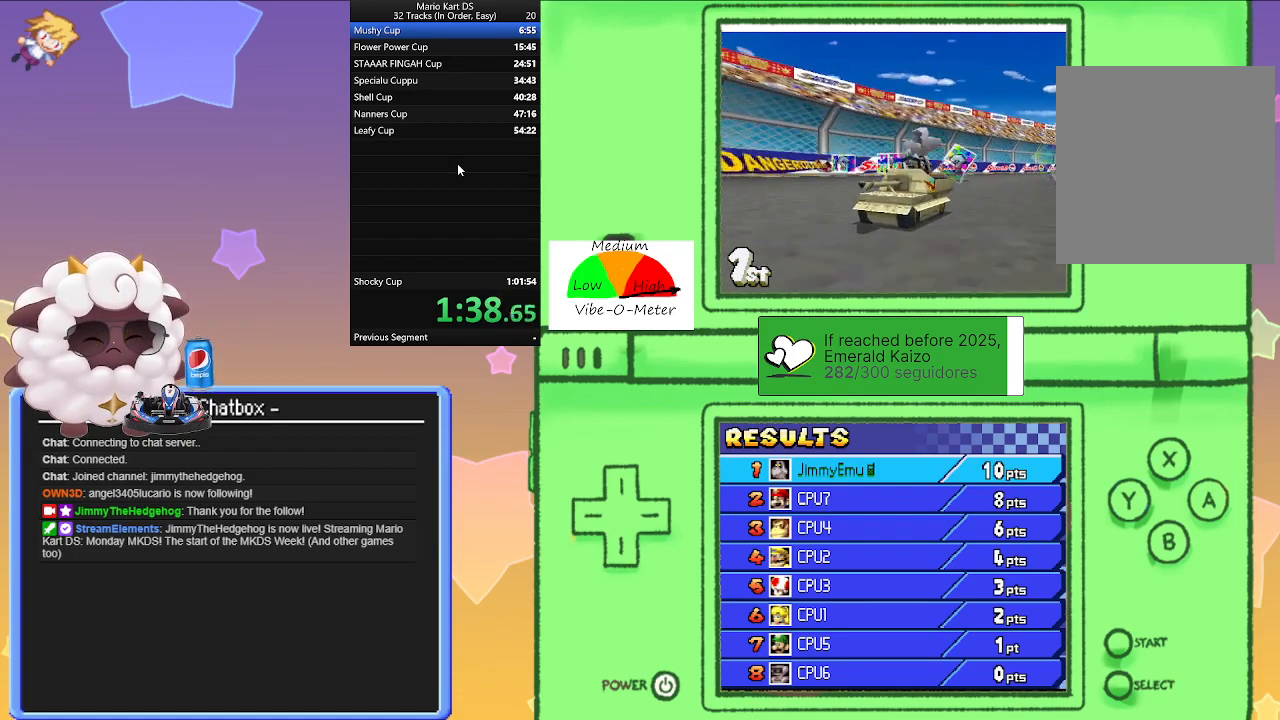
Gameplay with a controller (Nintendo layout); each line is a JSON object with the inputs held at the frame after it. "events" lists button and stick changes between this image and that frame as [ms after this image, input, new state], when the widget could be followed in between. Not read: L2 L3 R3 right_stick.
{"buttons": [], "left_stick": "center", "events": []}
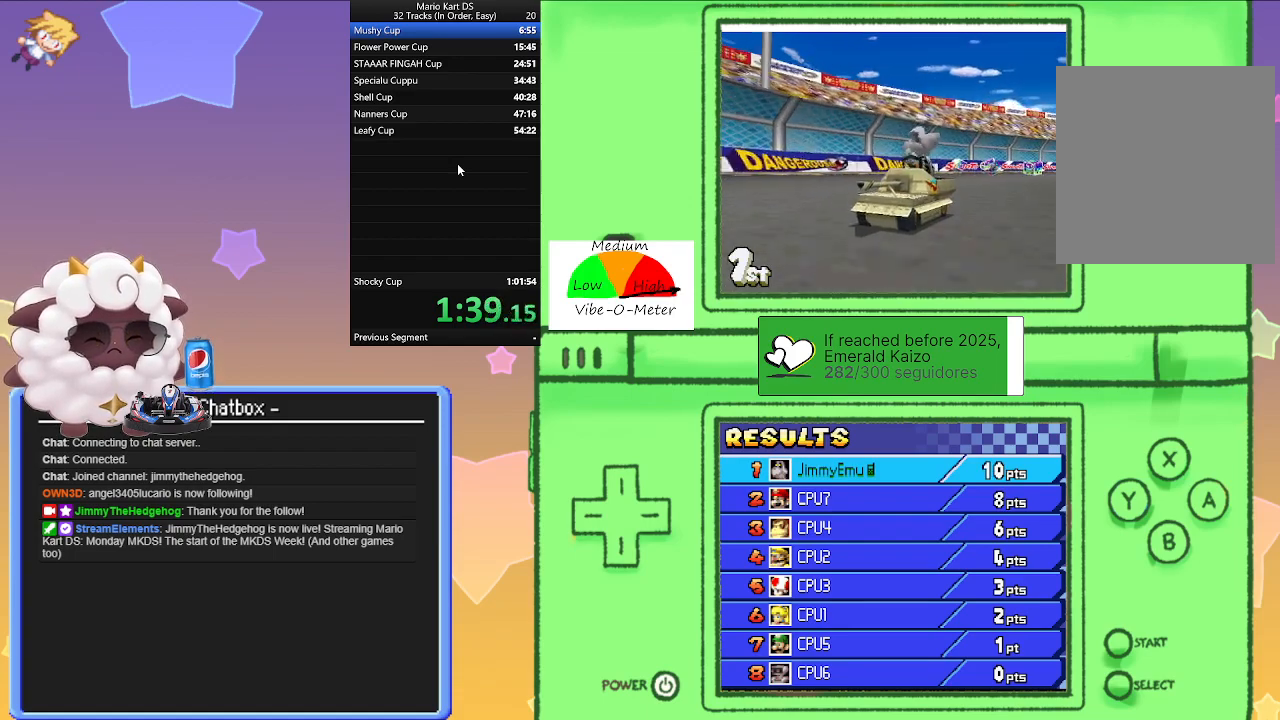
{"buttons": [], "left_stick": "center", "events": [[300, "A", "down"], [433, "A", "up"]]}
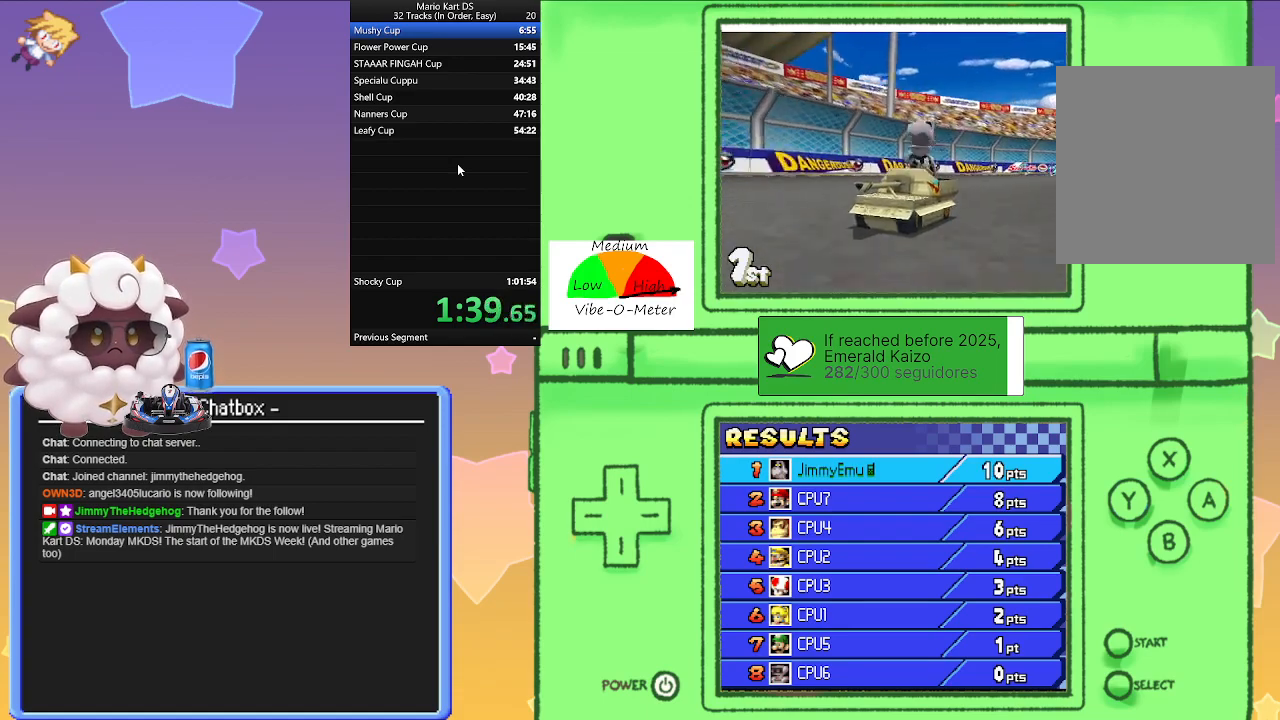
{"buttons": ["A"], "left_stick": "center", "events": [[117, "A", "down"], [217, "A", "up"], [300, "A", "down"], [383, "A", "up"], [467, "A", "down"]]}
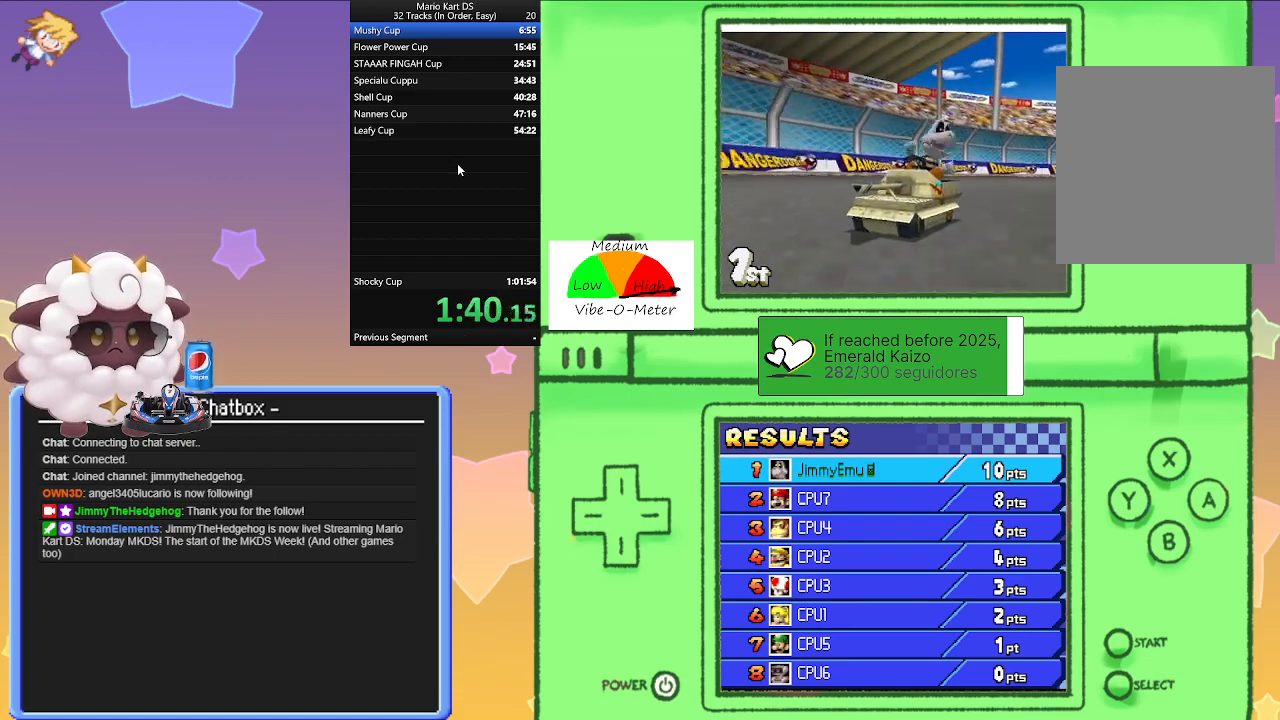
{"buttons": [], "left_stick": "center", "events": [[50, "A", "up"], [100, "A", "down"], [183, "A", "up"], [250, "A", "down"], [317, "A", "up"], [367, "A", "down"], [467, "A", "up"]]}
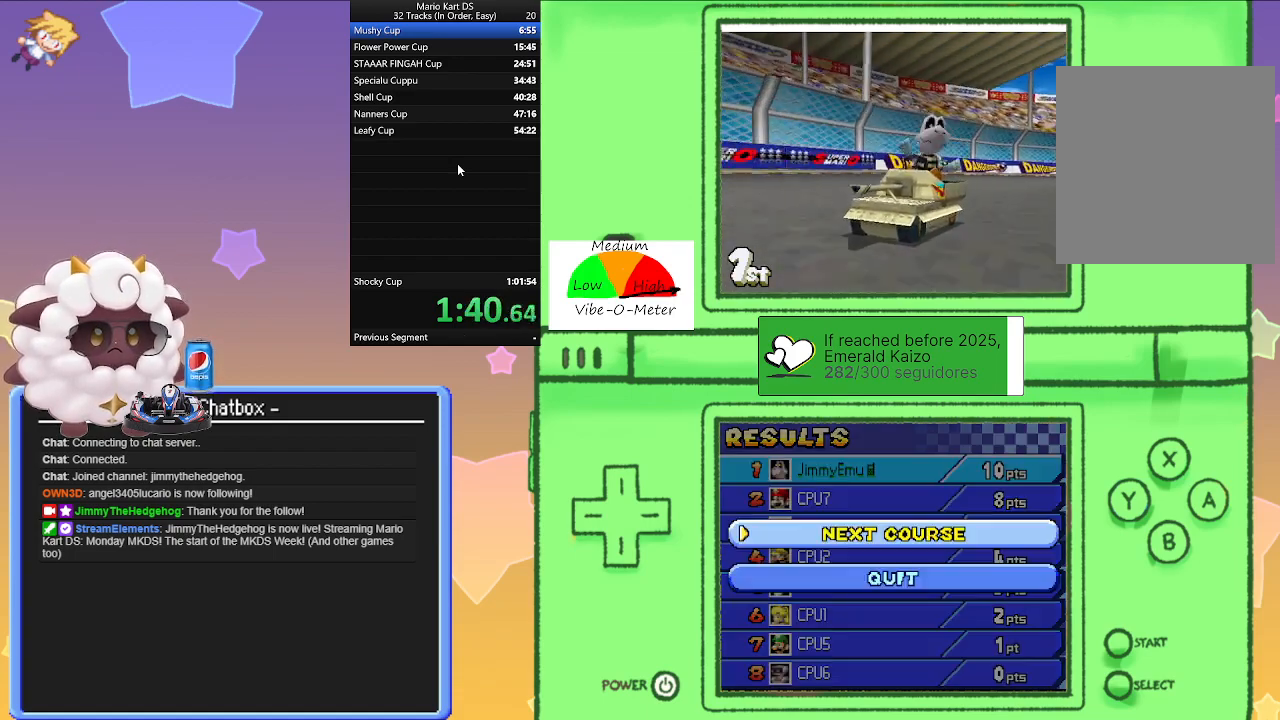
{"buttons": ["A"], "left_stick": "center", "events": [[33, "A", "down"], [167, "A", "up"], [250, "A", "down"], [350, "A", "up"], [433, "A", "down"]]}
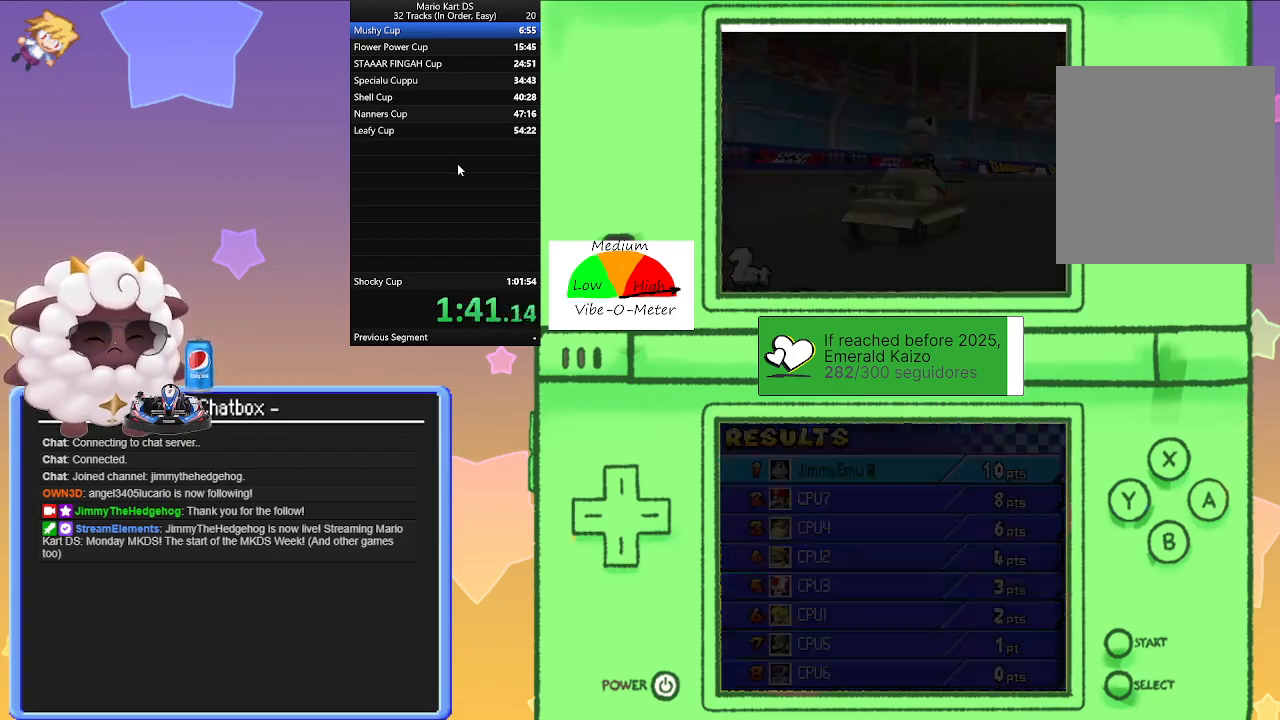
{"buttons": [], "left_stick": "center", "events": [[67, "A", "up"], [317, "A", "down"], [417, "A", "up"]]}
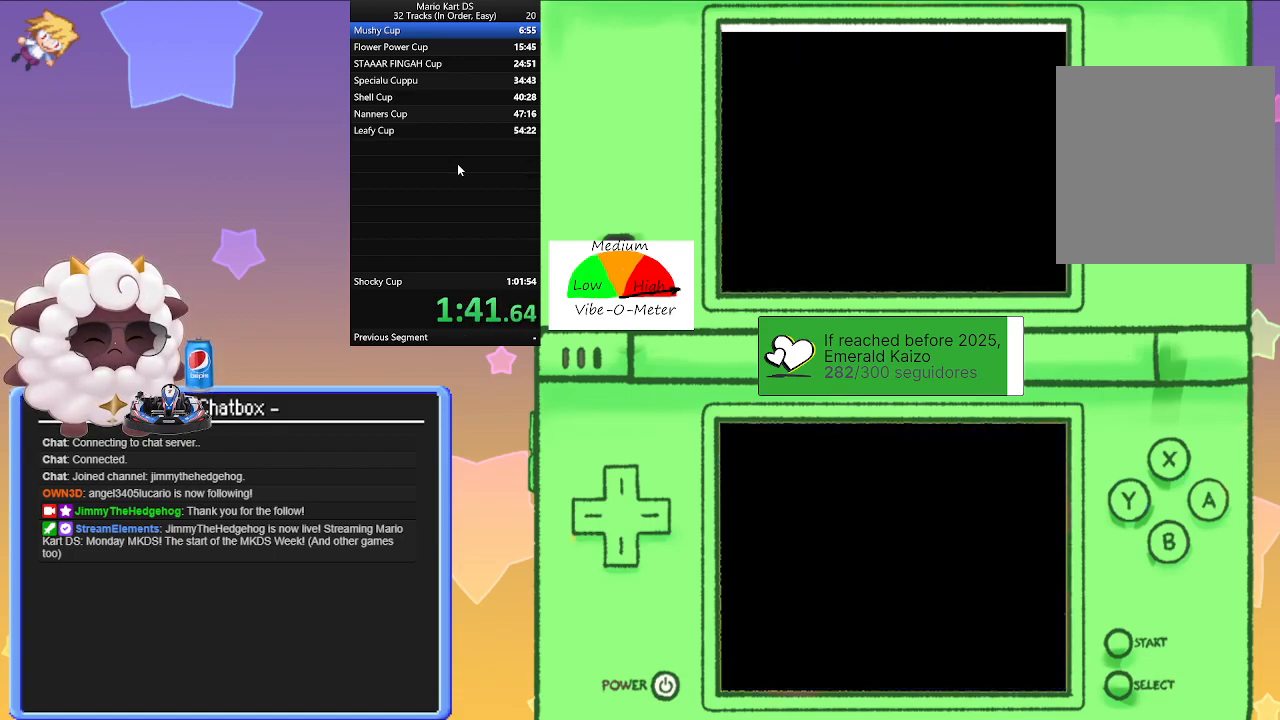
{"buttons": [], "left_stick": "center", "events": [[33, "A", "down"], [100, "A", "up"]]}
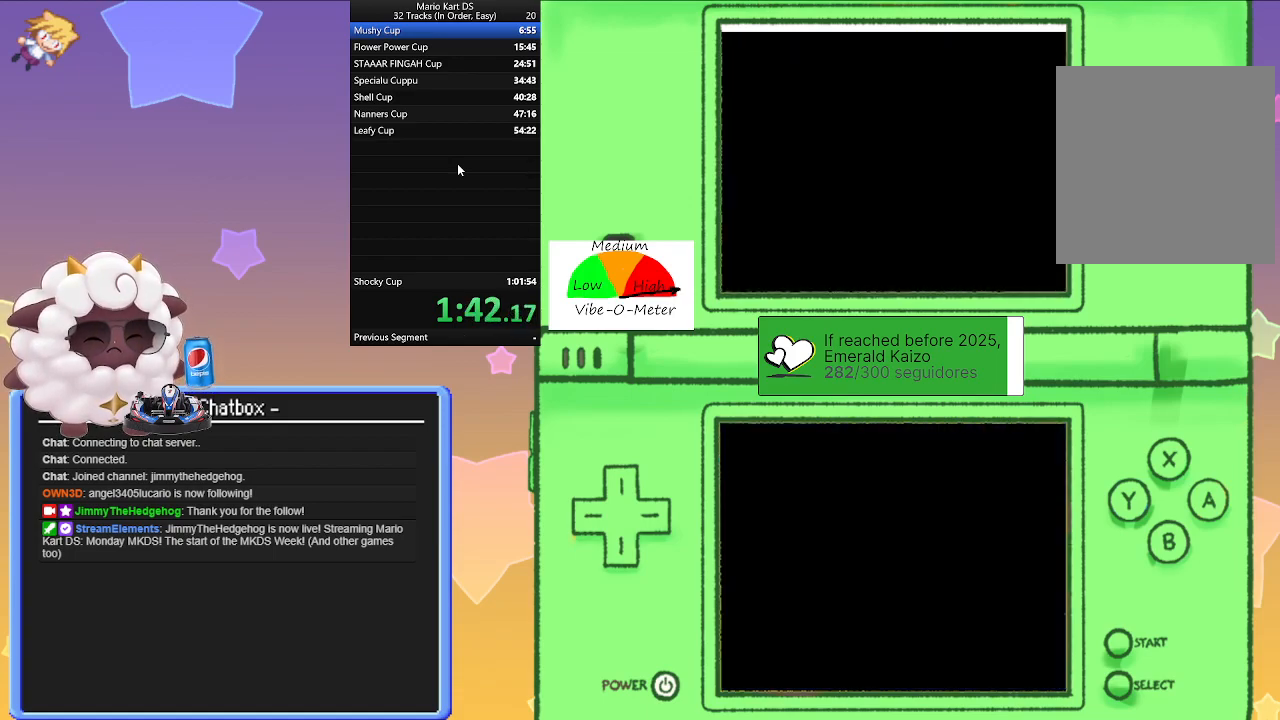
{"buttons": [], "left_stick": "center", "events": []}
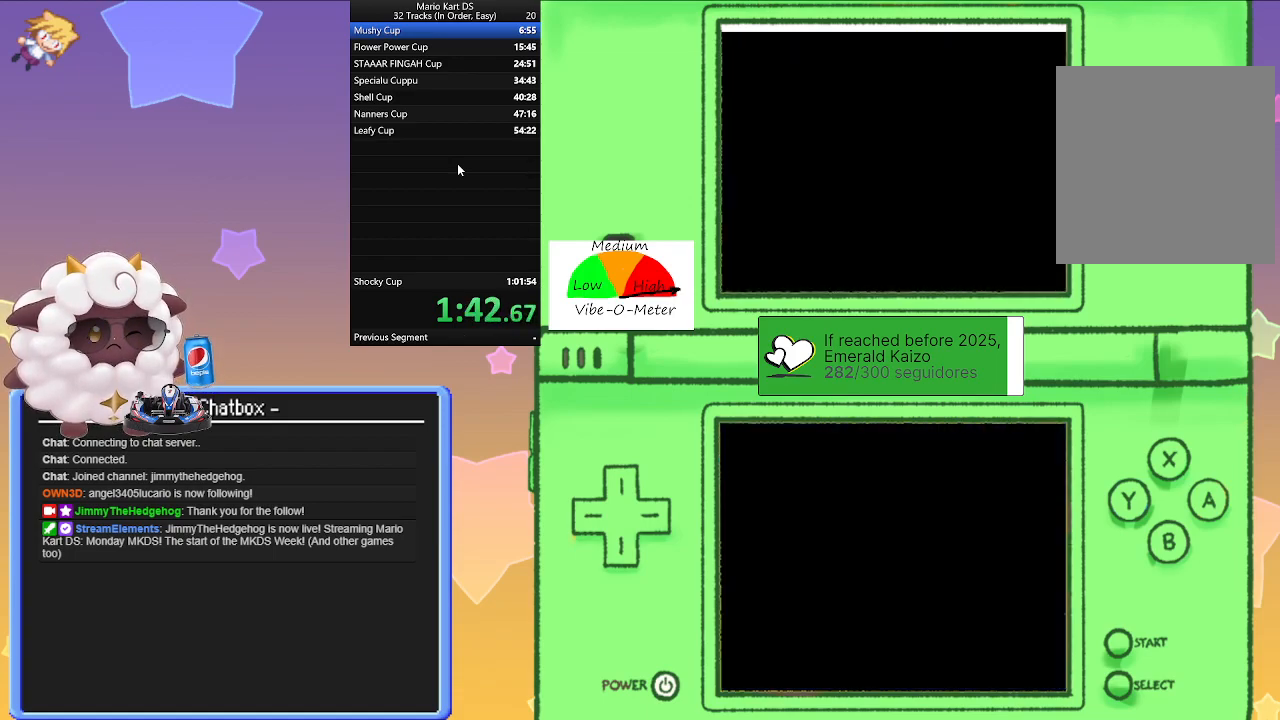
{"buttons": [], "left_stick": "center", "events": []}
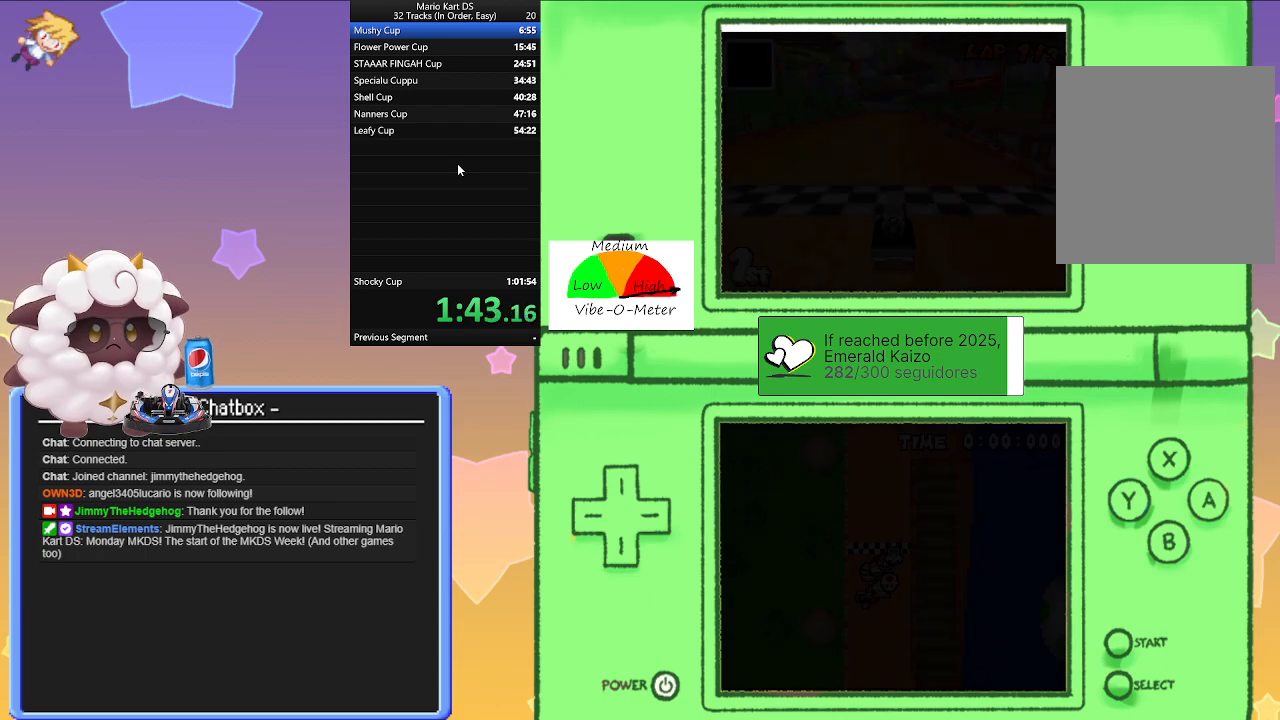
{"buttons": [], "left_stick": "center", "events": []}
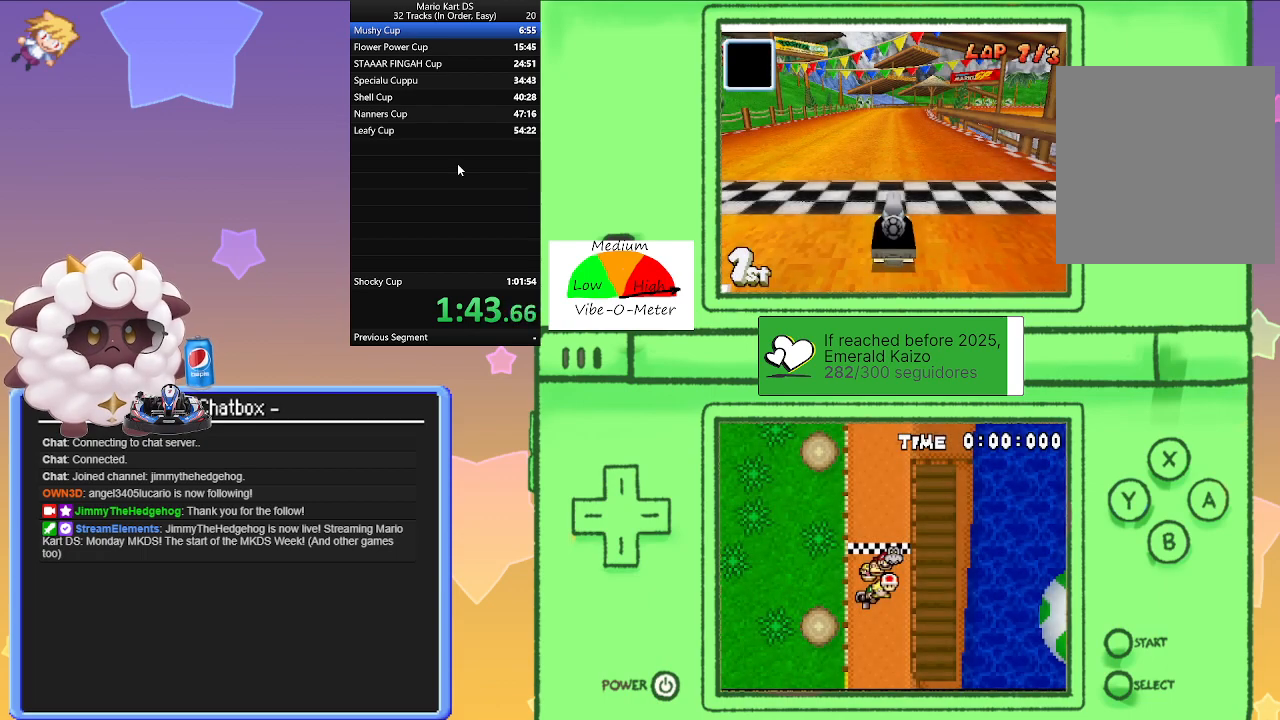
{"buttons": [], "left_stick": "center", "events": []}
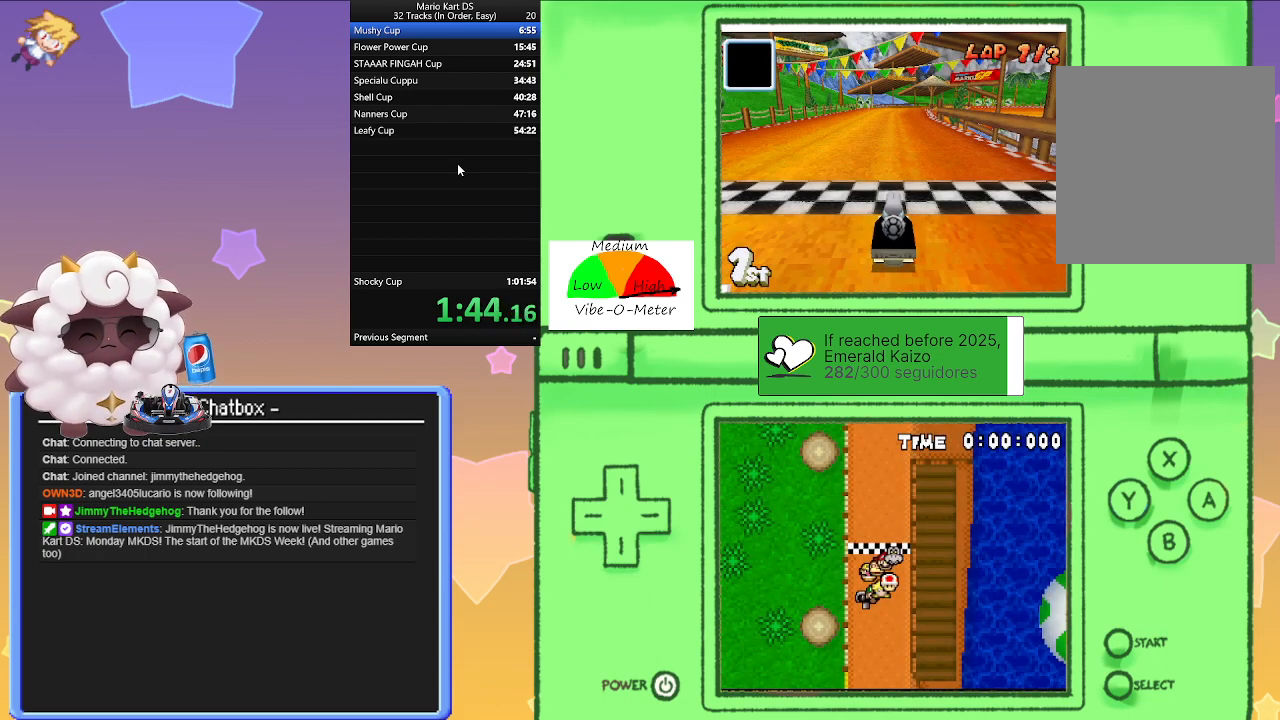
{"buttons": [], "left_stick": "center", "events": []}
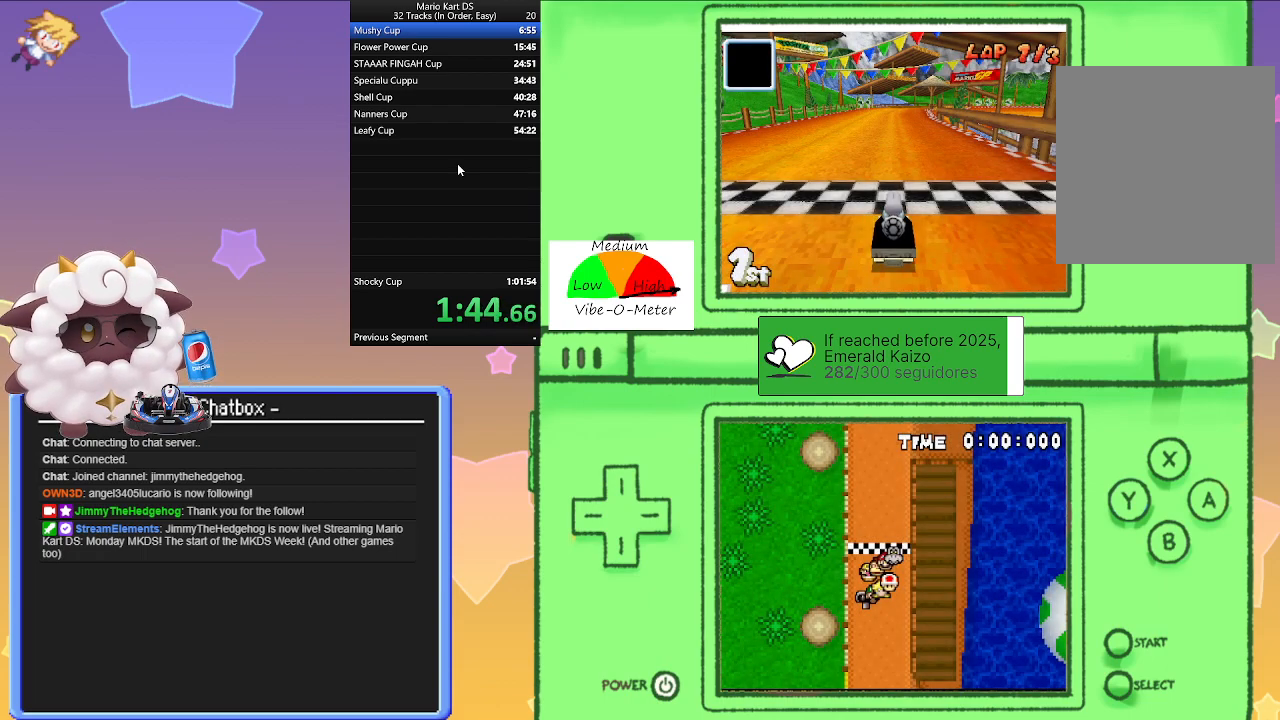
{"buttons": [], "left_stick": "center", "events": []}
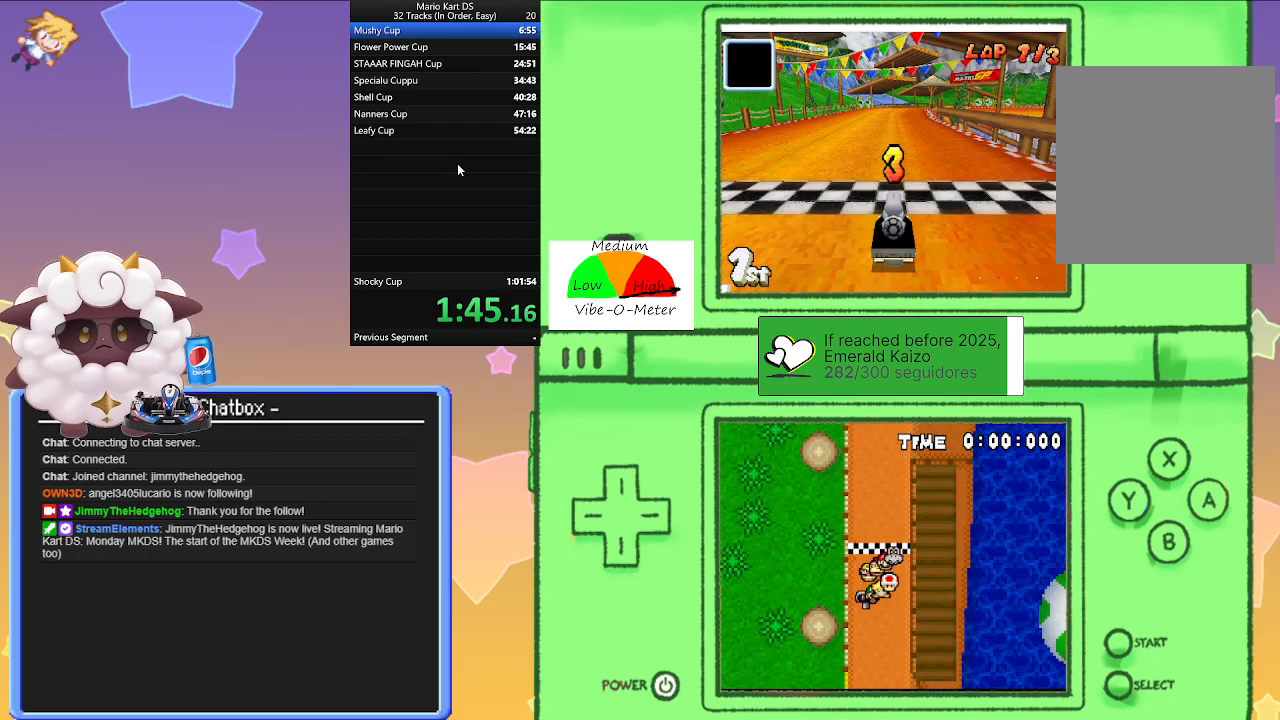
{"buttons": [], "left_stick": "center", "events": []}
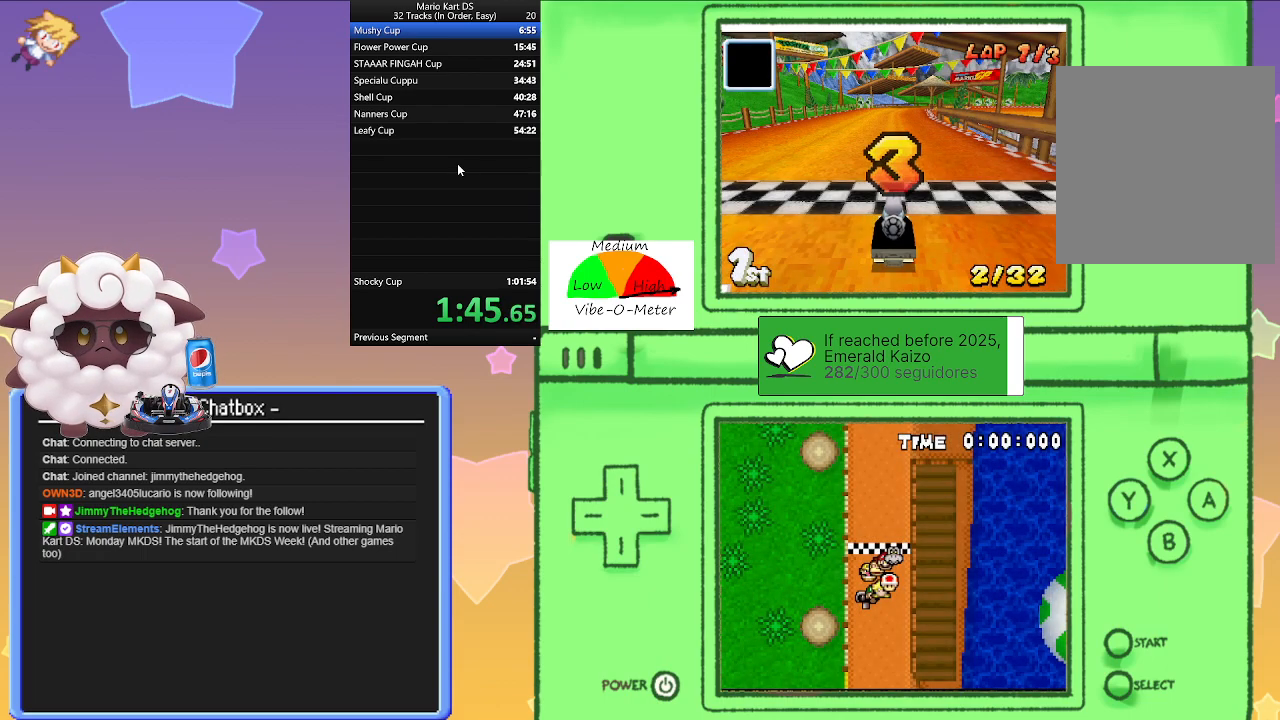
{"buttons": [], "left_stick": "center", "events": []}
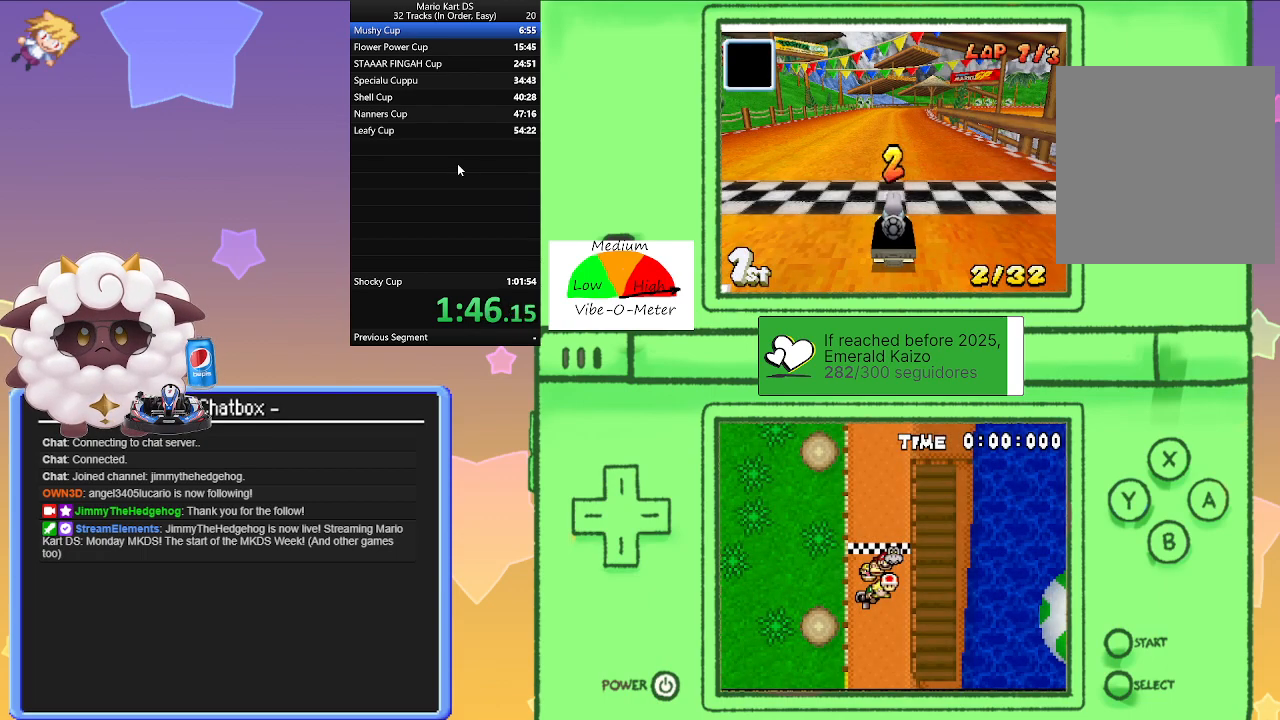
{"buttons": ["A"], "left_stick": "center", "events": [[217, "A", "down"]]}
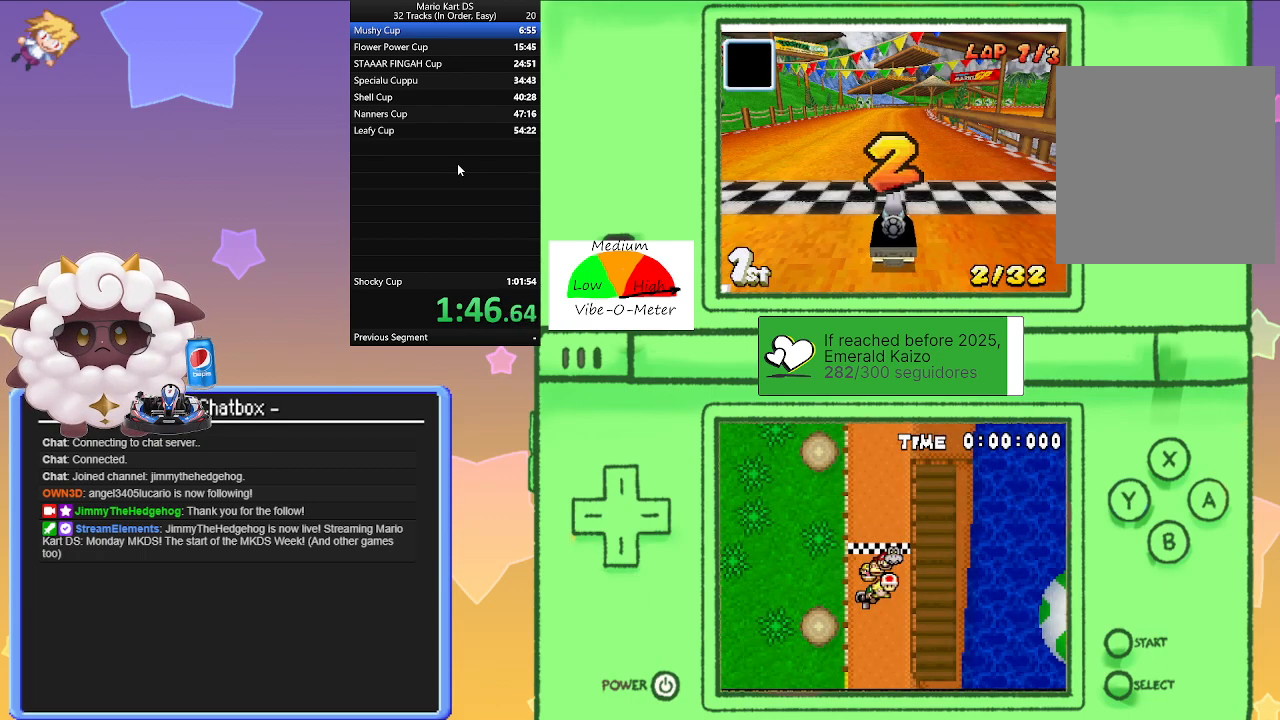
{"buttons": ["A"], "left_stick": "center", "events": []}
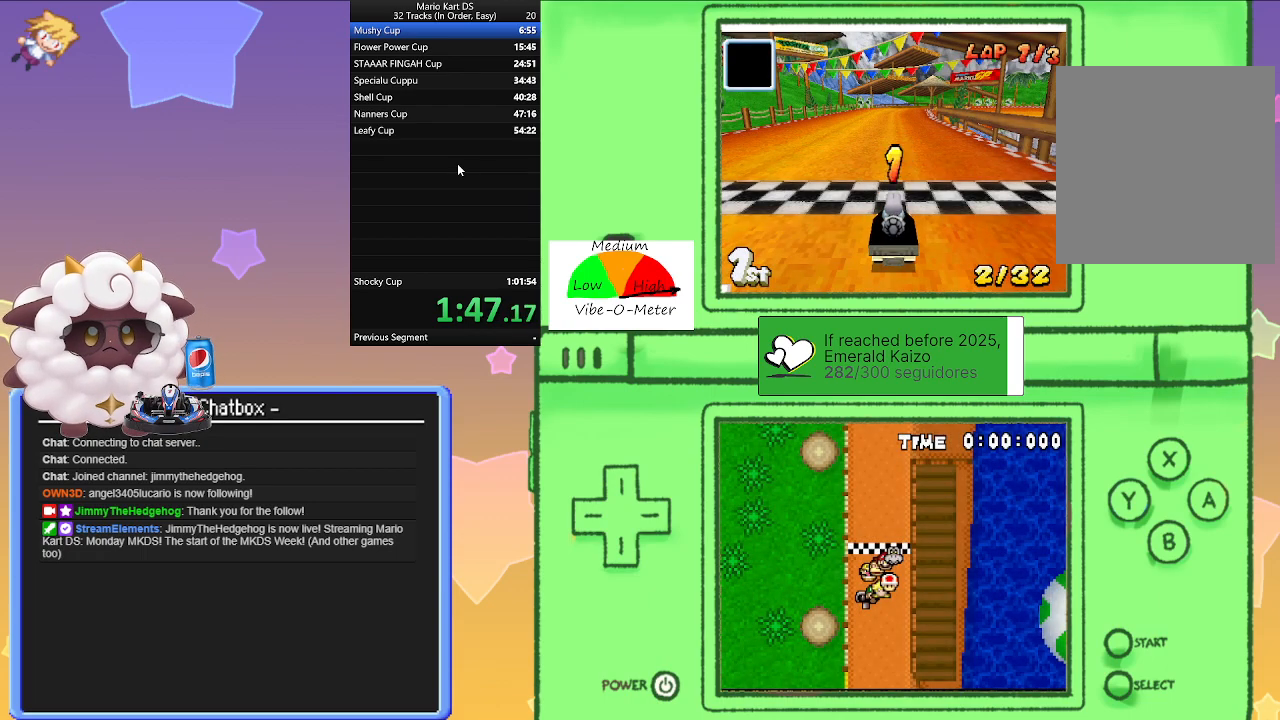
{"buttons": ["A"], "left_stick": "center", "events": []}
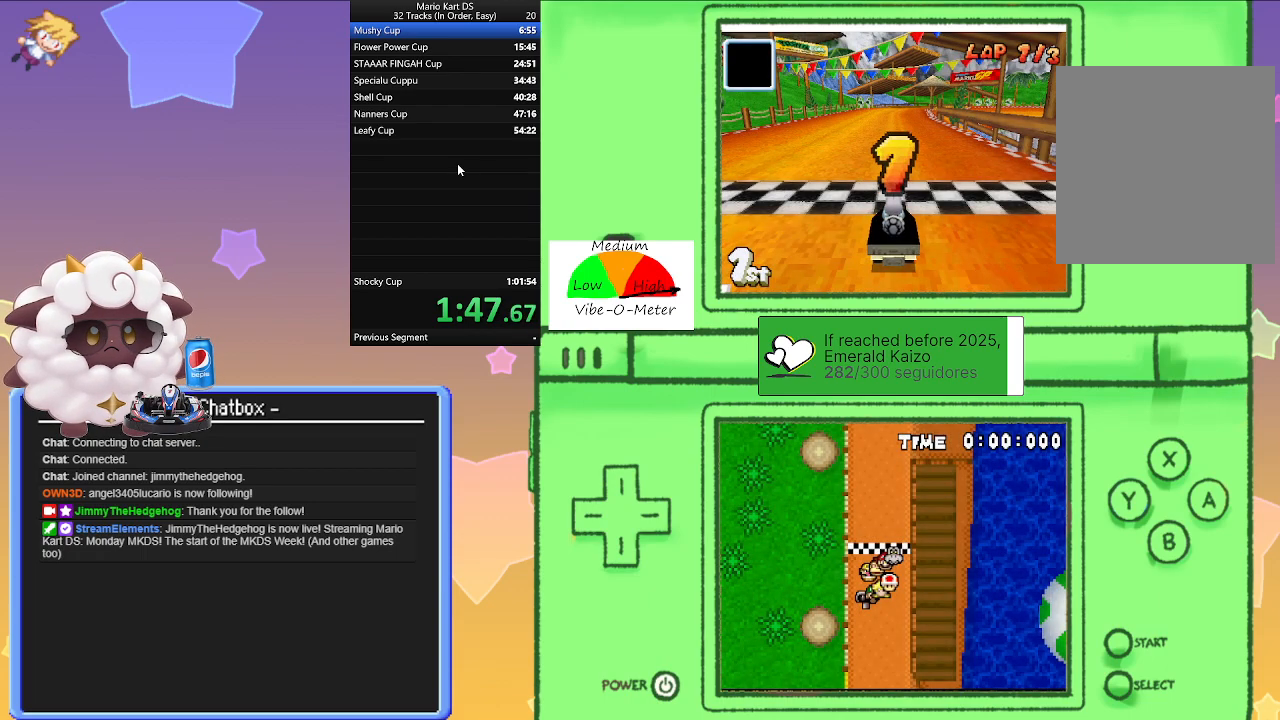
{"buttons": ["A"], "left_stick": "center", "events": []}
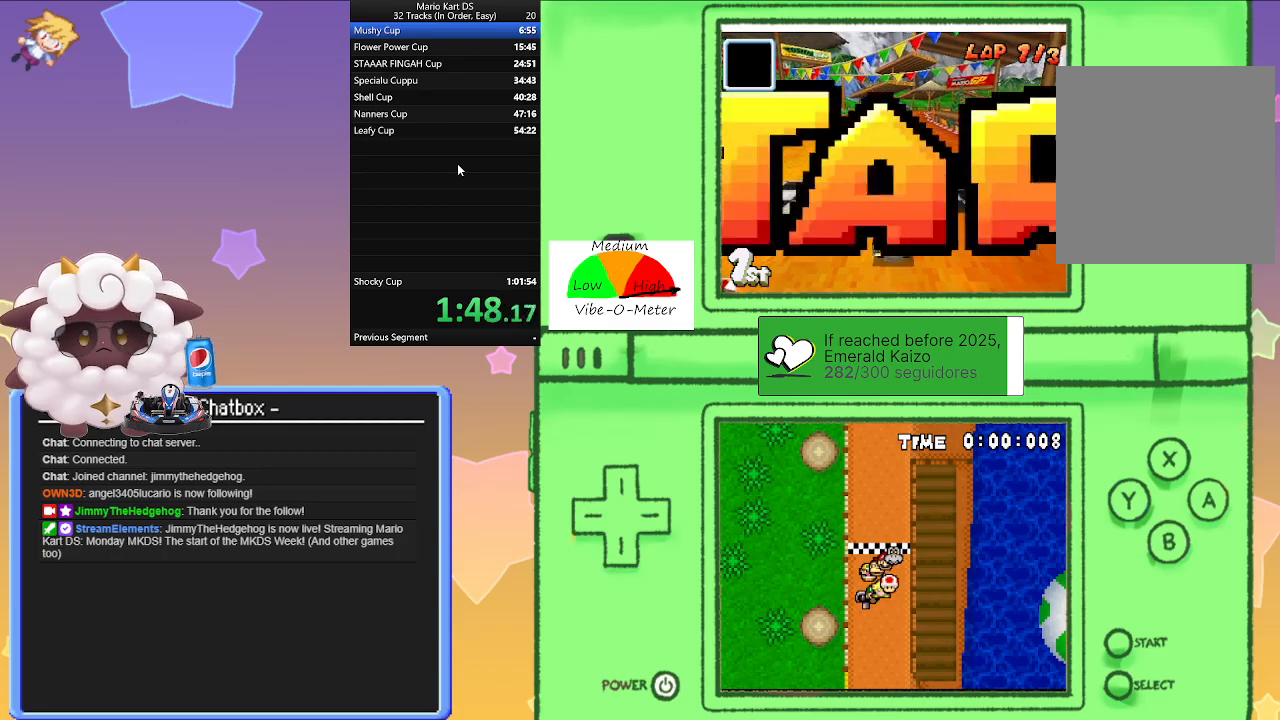
{"buttons": ["A", "R1"], "left_stick": "right", "events": [[67, "left_stick", "right"], [117, "left_stick", "center"], [333, "R1", "down"], [333, "left_stick", "right"]]}
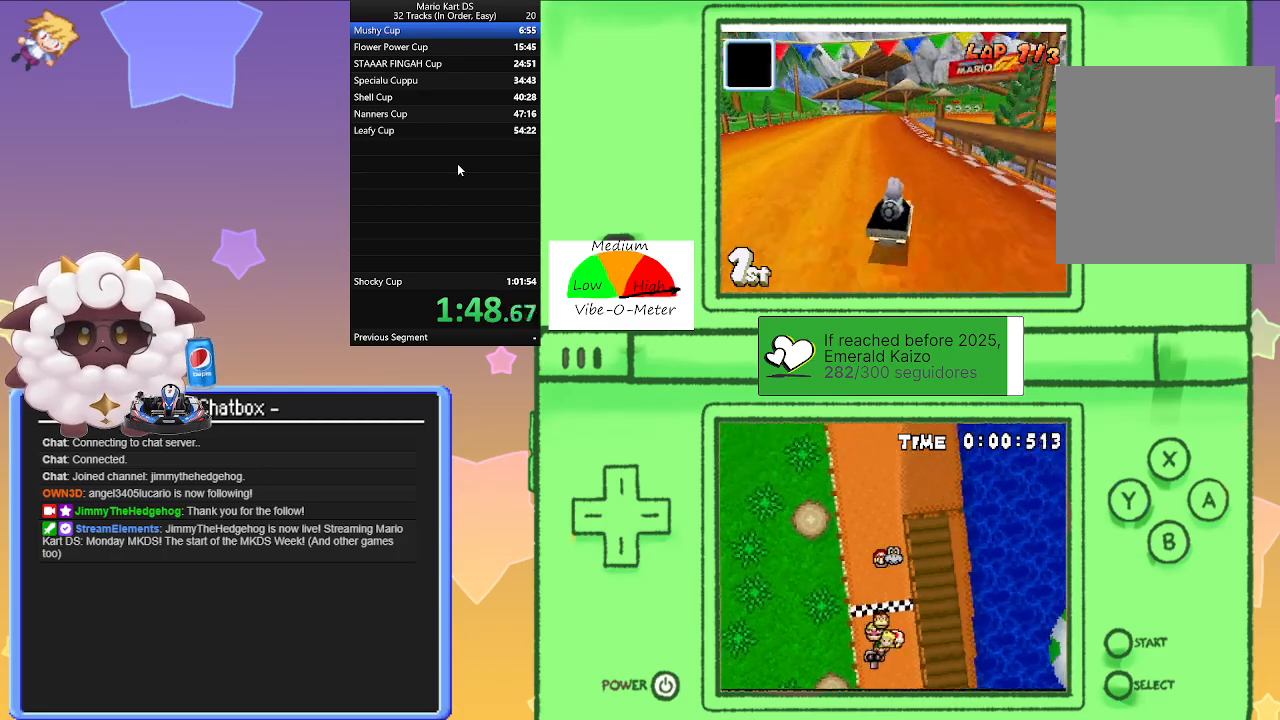
{"buttons": ["A", "R1"], "left_stick": "right", "events": [[100, "left_stick", "center"], [150, "left_stick", "left"], [300, "left_stick", "center"], [350, "left_stick", "right"]]}
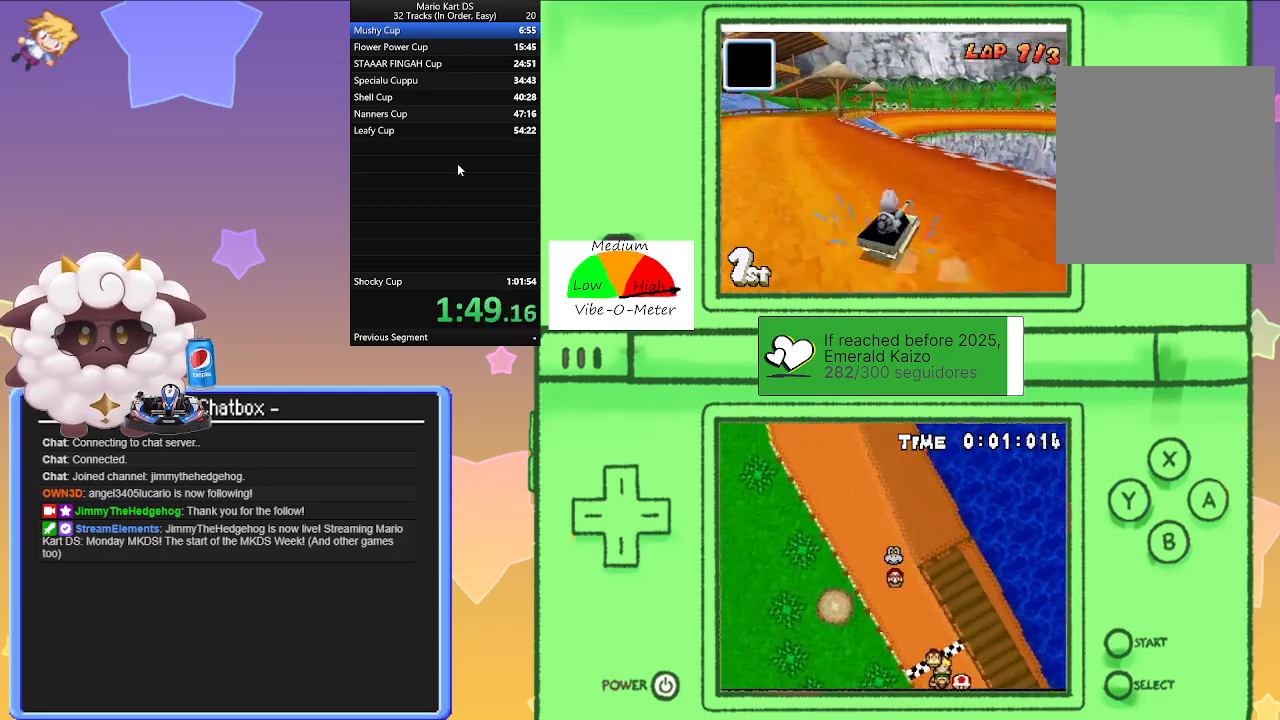
{"buttons": ["A"], "left_stick": "left", "events": [[67, "left_stick", "left"], [233, "left_stick", "right"], [367, "R1", "up"], [383, "left_stick", "center"], [433, "left_stick", "left"]]}
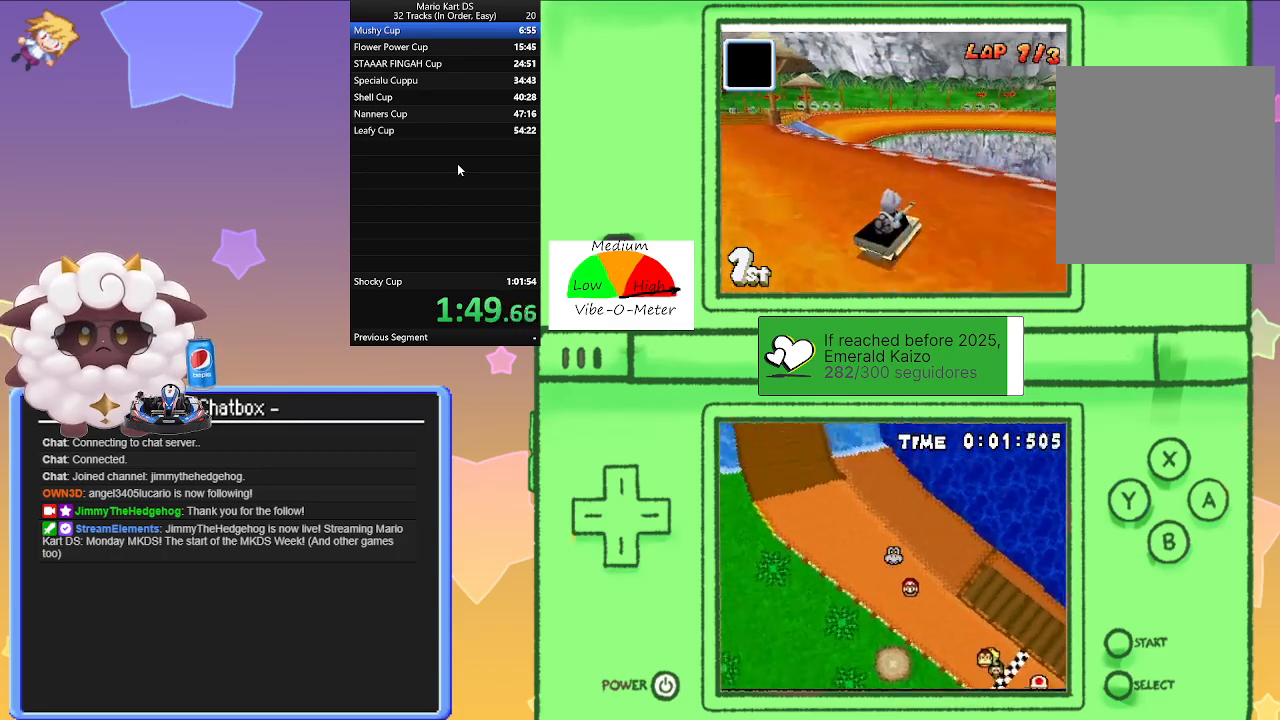
{"buttons": ["A"], "left_stick": "center", "events": [[467, "left_stick", "center"]]}
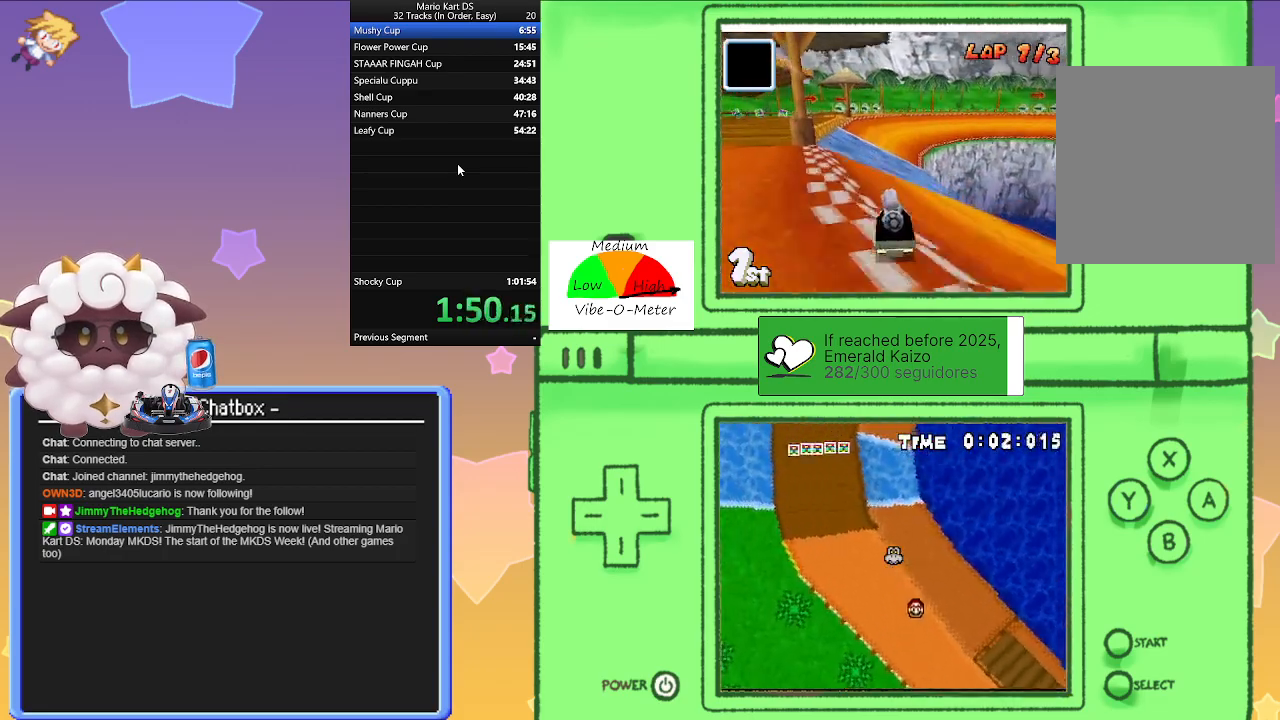
{"buttons": ["A"], "left_stick": "center", "events": []}
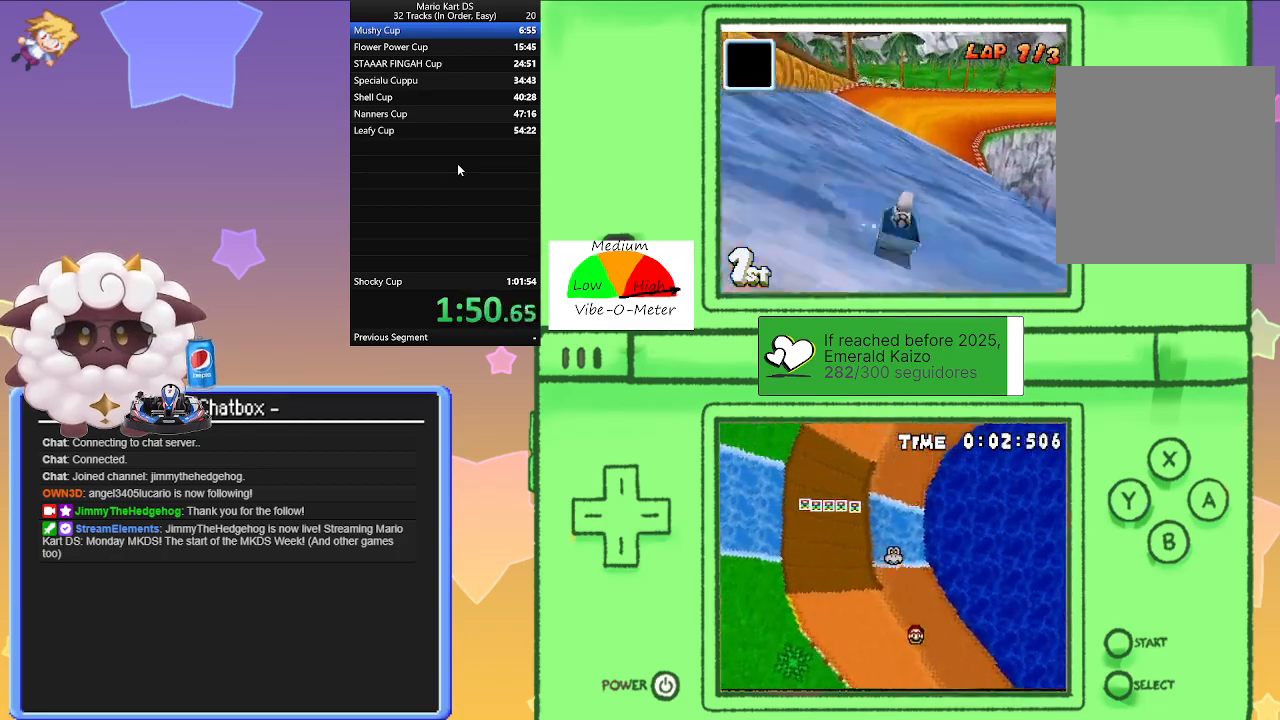
{"buttons": ["A", "R1"], "left_stick": "right", "events": [[317, "left_stick", "right"], [433, "R1", "down"]]}
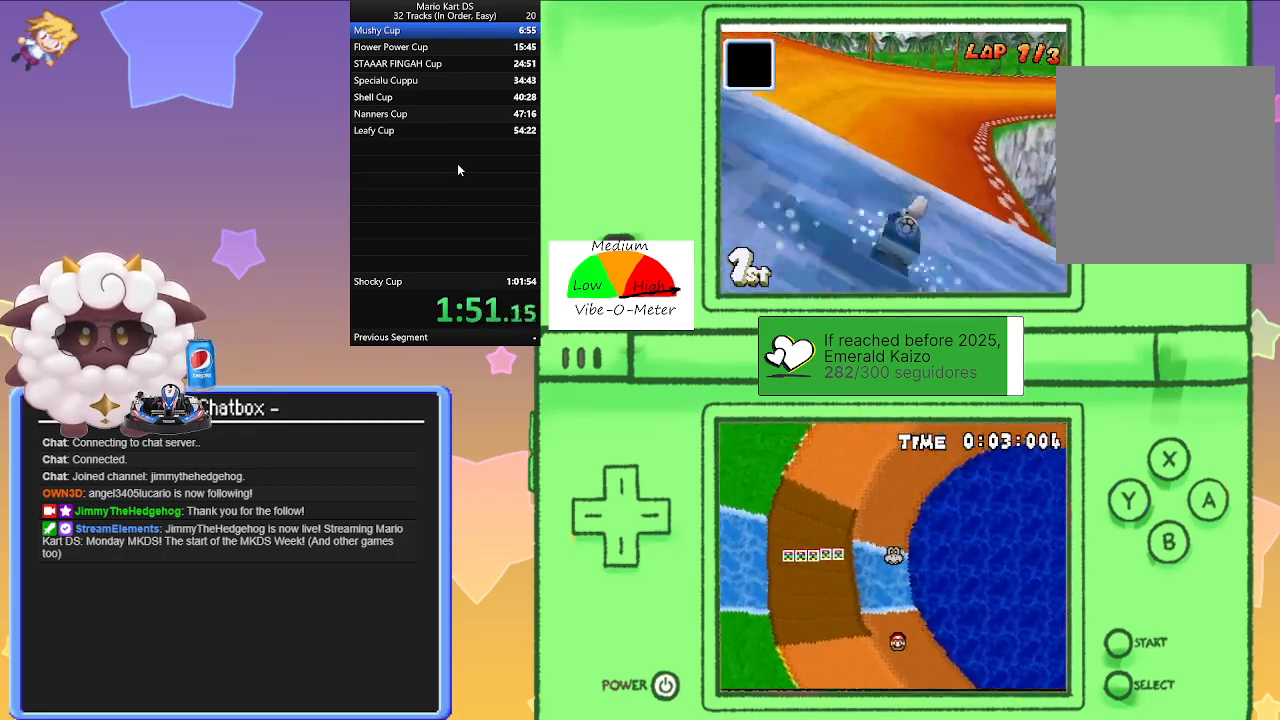
{"buttons": ["A", "R1"], "left_stick": "right", "events": [[200, "left_stick", "left"], [367, "left_stick", "center"], [433, "left_stick", "right"]]}
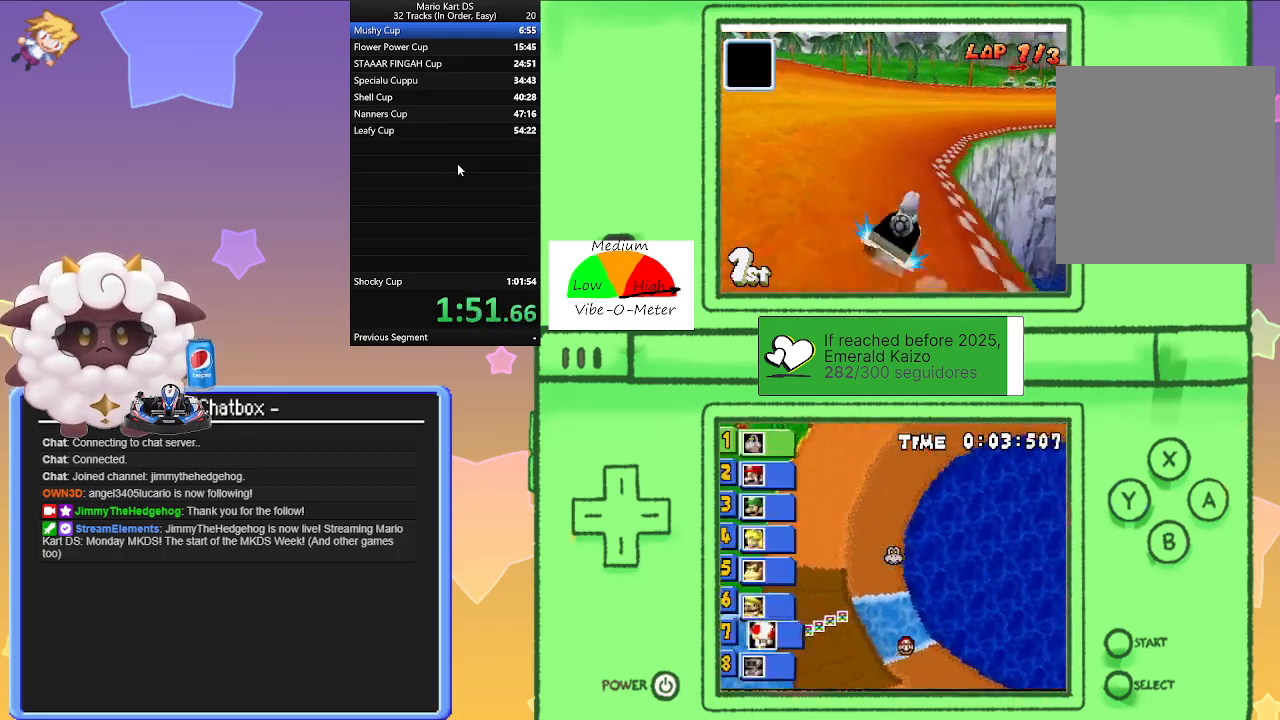
{"buttons": ["A"], "left_stick": "right", "events": [[133, "left_stick", "left"], [333, "left_stick", "right"], [383, "R1", "up"]]}
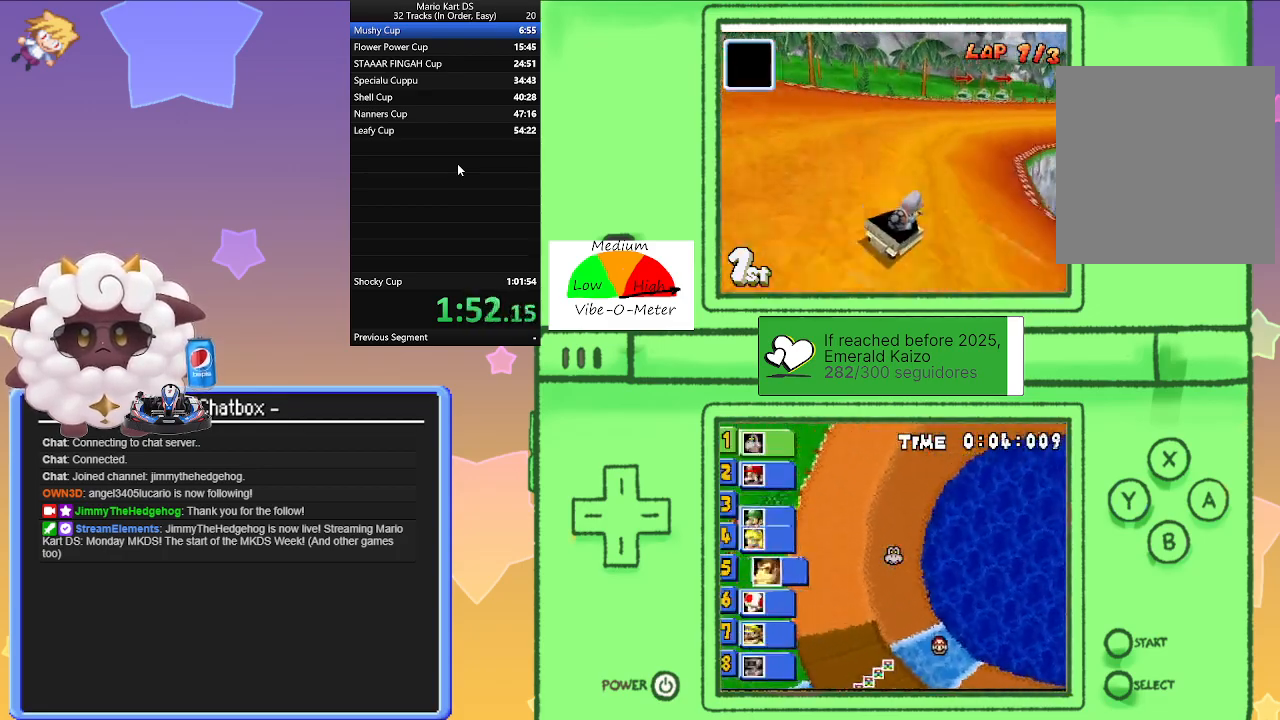
{"buttons": ["A"], "left_stick": "center", "events": [[133, "left_stick", "center"], [317, "left_stick", "left"], [483, "left_stick", "center"]]}
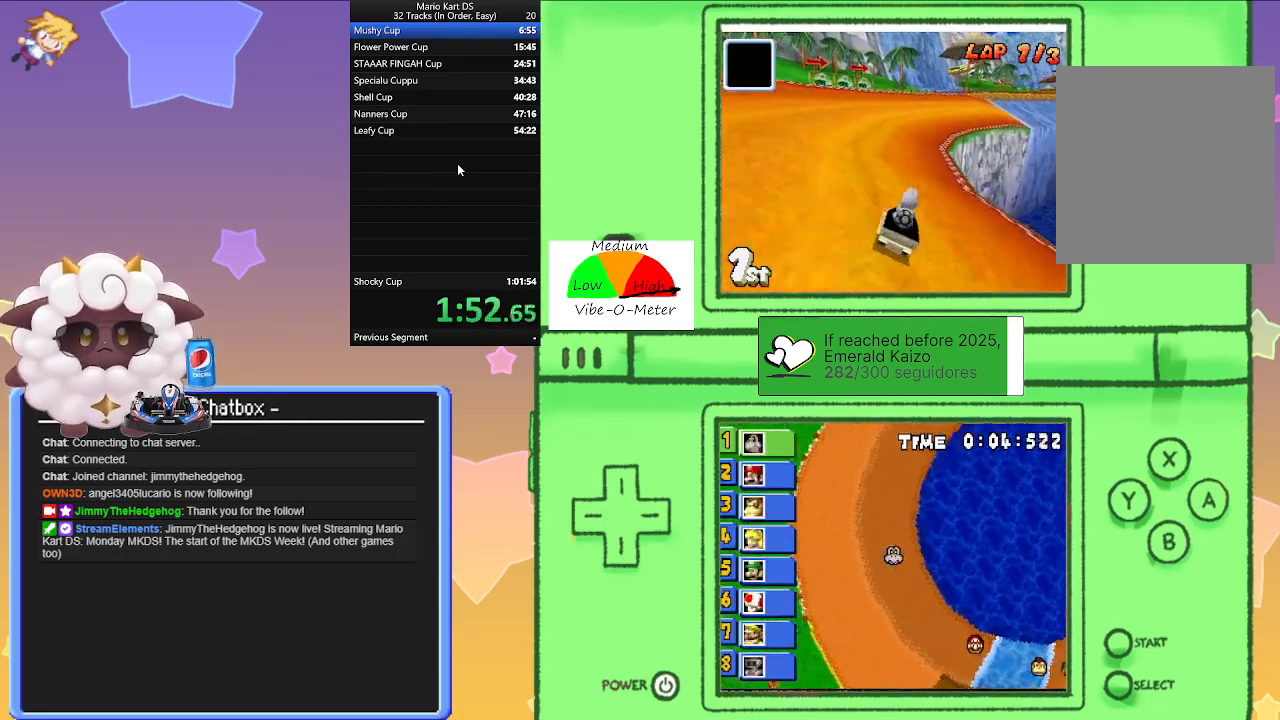
{"buttons": ["A", "R1"], "left_stick": "left", "events": [[117, "R1", "down"], [117, "left_stick", "right"], [467, "left_stick", "left"]]}
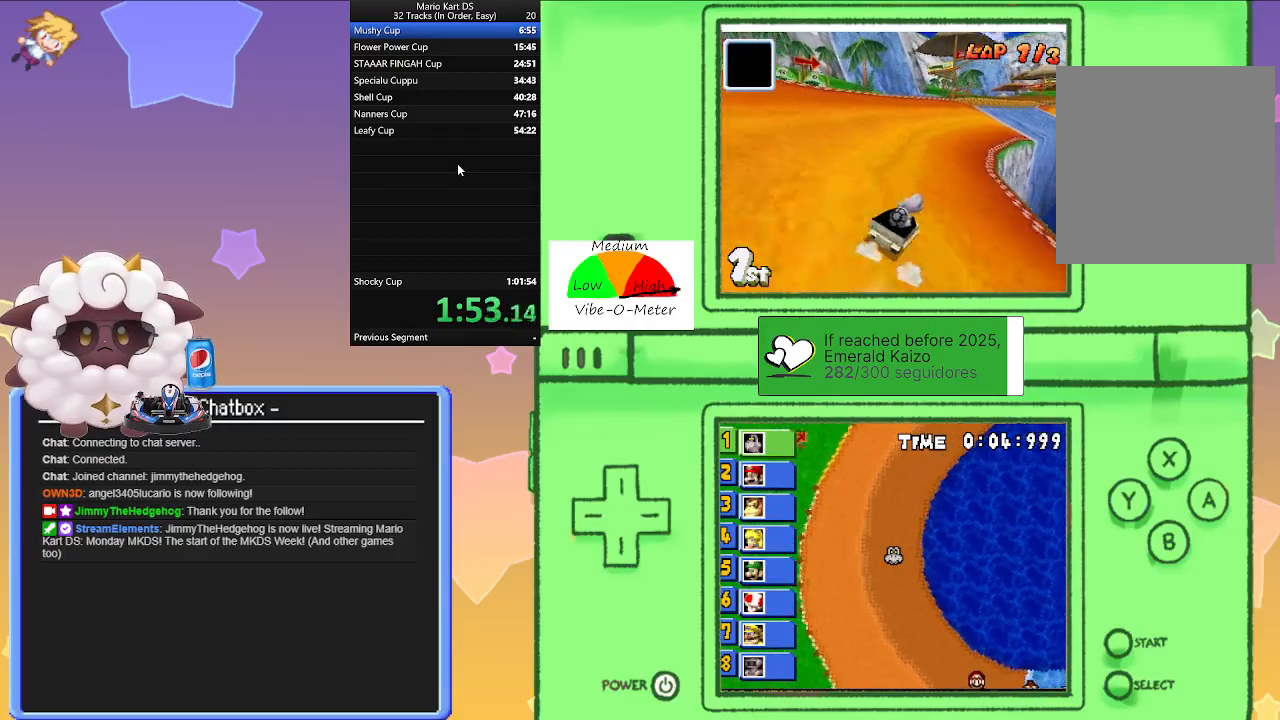
{"buttons": ["A", "R1"], "left_stick": "left", "events": [[150, "left_stick", "right"], [367, "left_stick", "left"]]}
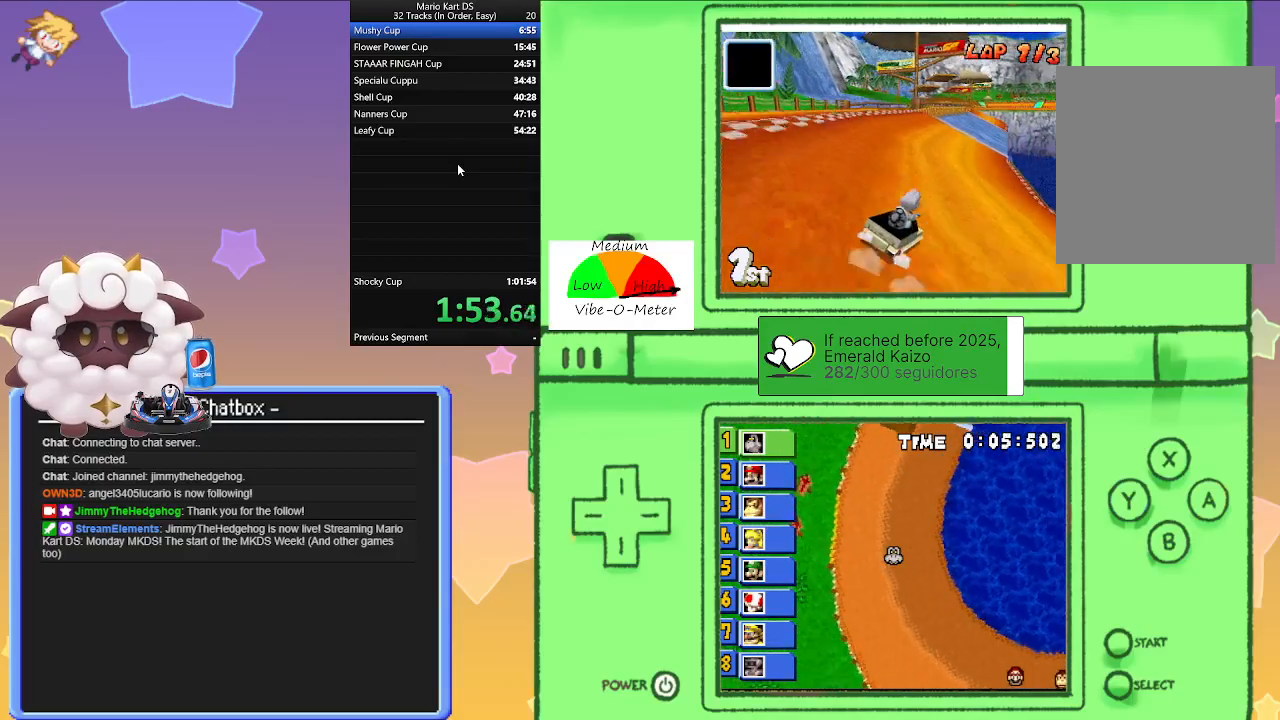
{"buttons": ["A"], "left_stick": "left", "events": [[117, "left_stick", "right"], [233, "left_stick", "center"], [283, "left_stick", "left"], [333, "R1", "up"]]}